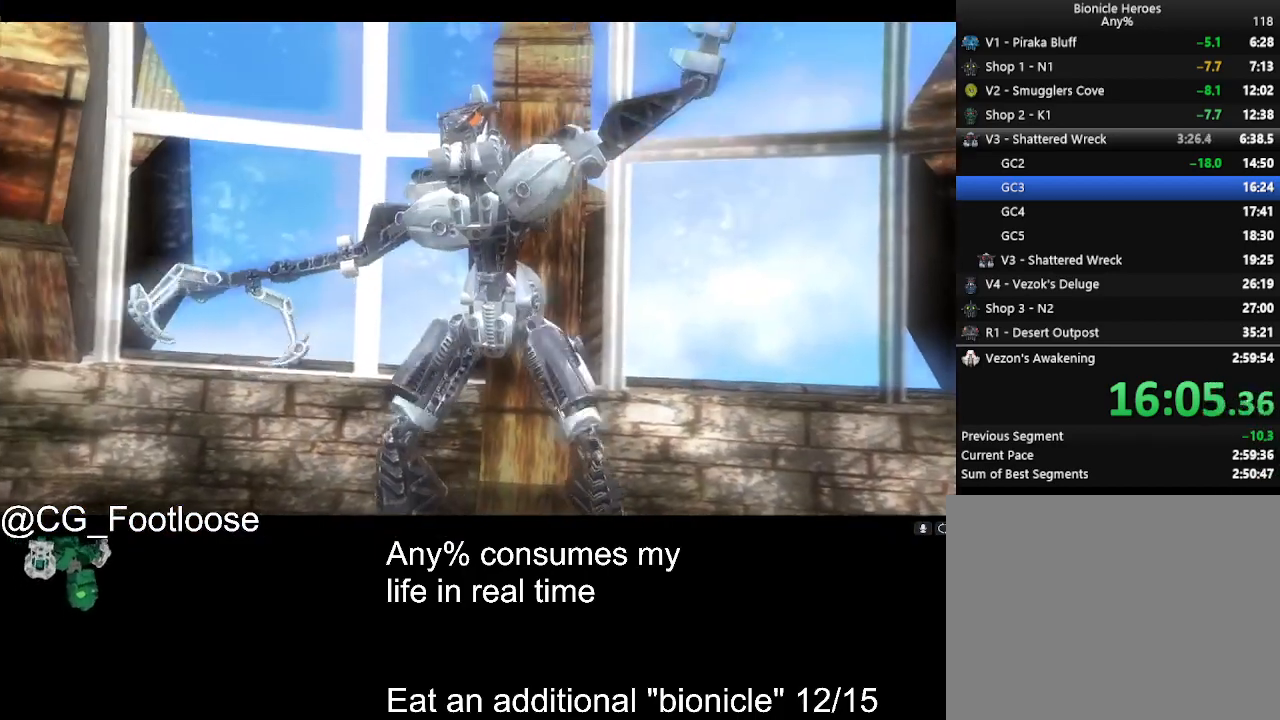
Gameplay with keyboard and mouse; each line is a JSON object with the keys and mouse buttons held at the frame after it. "events" lists presses ("down") and releases ("up") of "1", "a", "d", "down", "escape", "left", "q", "return", "right", "s", "space", "up", "w", "mouse_left", "mouse_wheel_up" and "mouse_wheel_down" between this image and that frame as [ms after this image, input, new state], when the widget could be followed in between. "mouse_left", "mouse_wheel_up", "mouse_wheel_down" = the "left", "wheel_up", "wheel_down" buttons of the "mouse" list. No other keys are recorded. Not read: mouse_move.
{"keys": [], "mouse": [], "events": []}
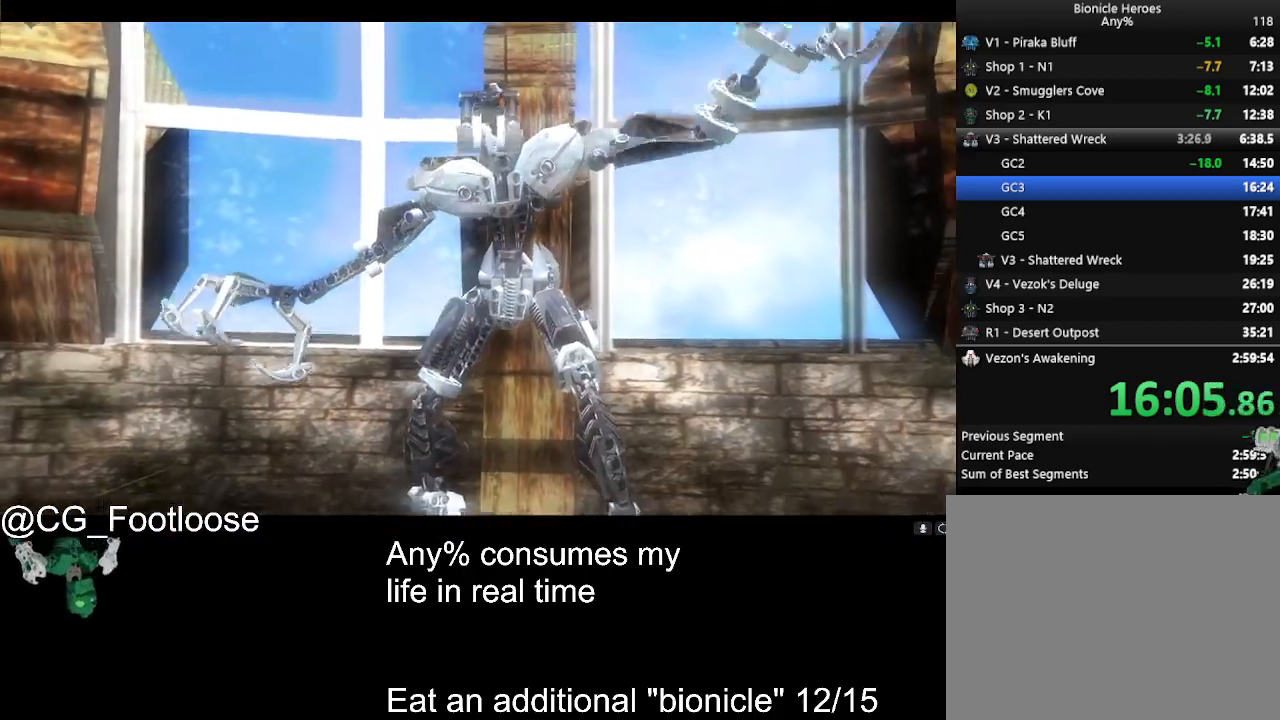
{"keys": [], "mouse": [], "events": []}
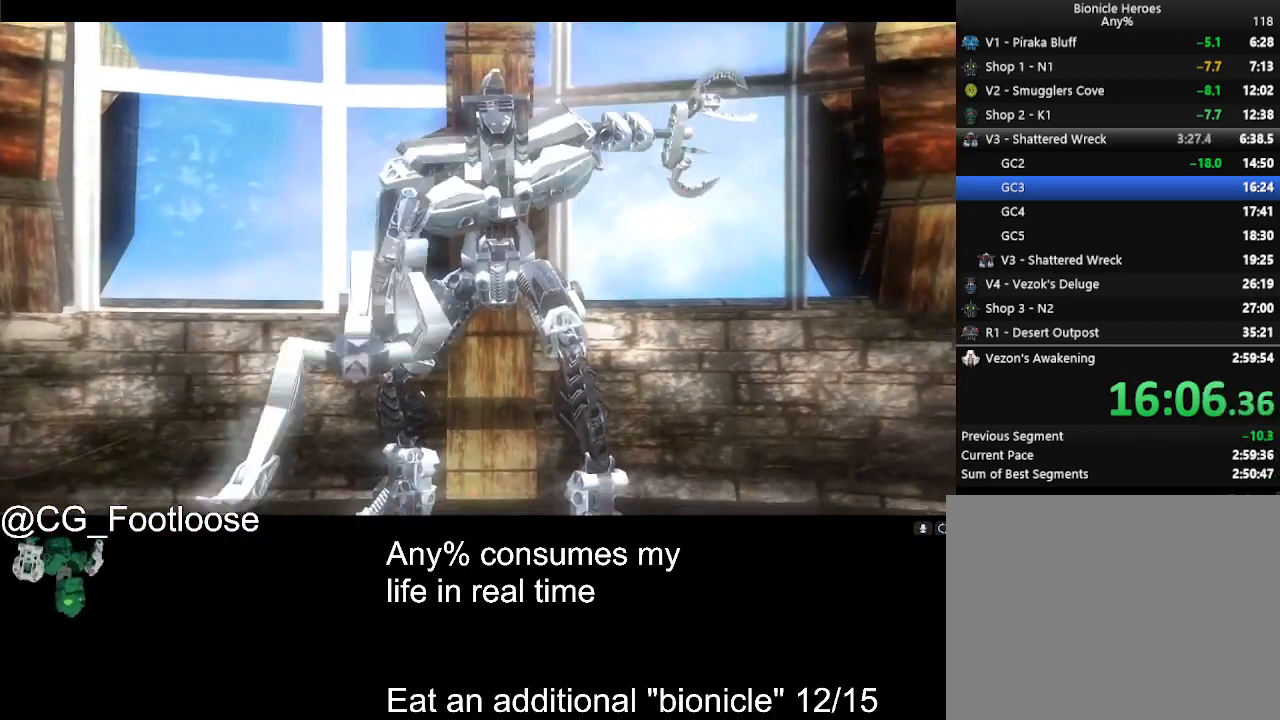
{"keys": [], "mouse": [], "events": []}
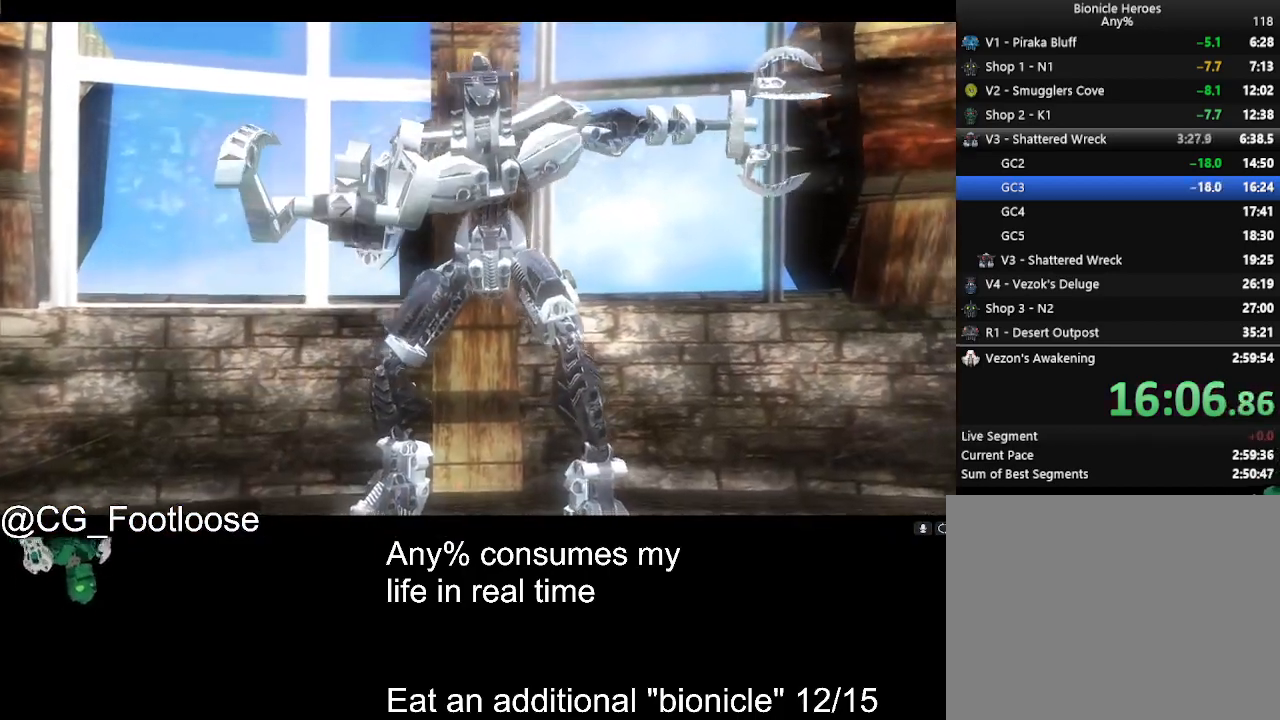
{"keys": [], "mouse": [], "events": []}
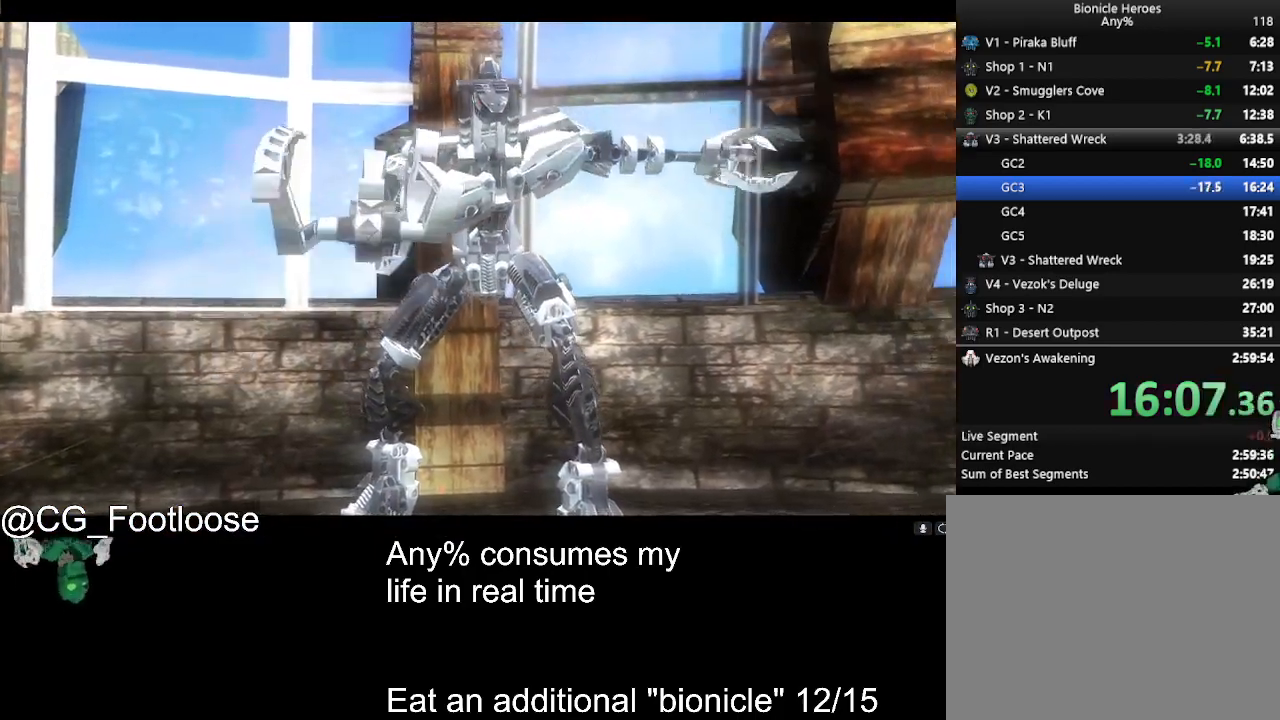
{"keys": [], "mouse": [], "events": []}
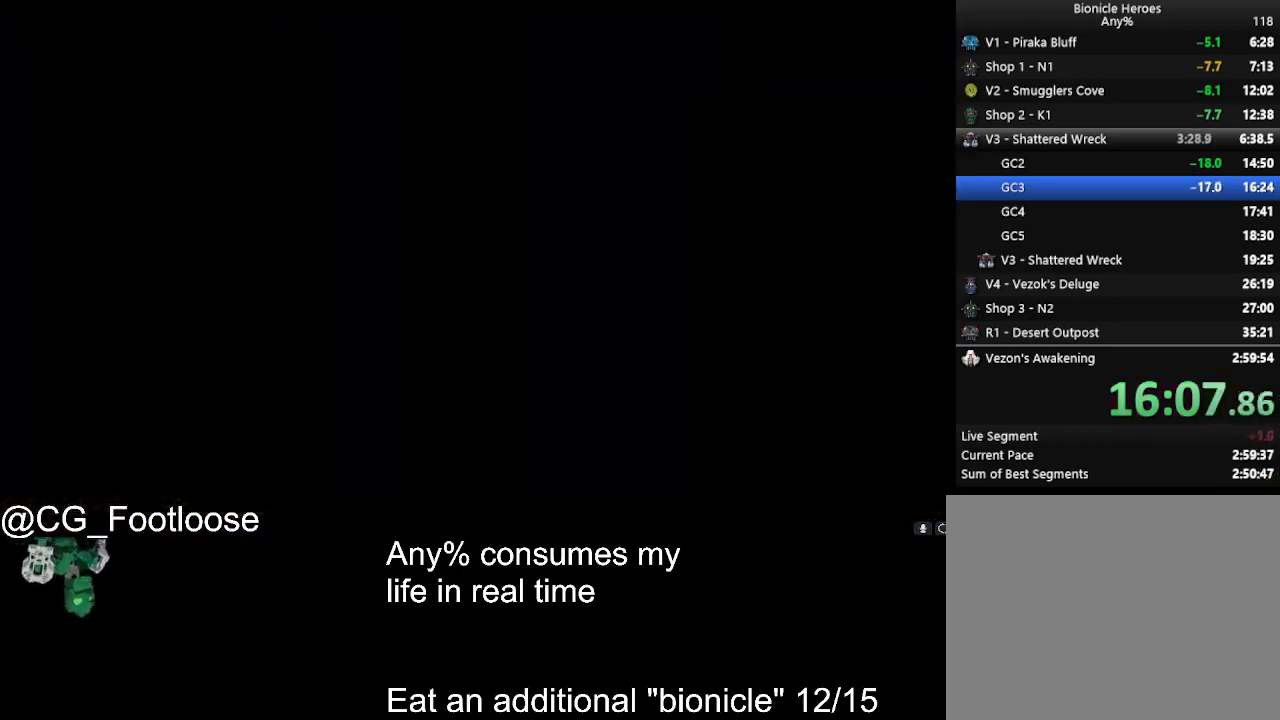
{"keys": ["d"], "mouse": ["wheel_up"], "events": [[83, "a", "down"], [367, "d", "down"], [400, "a", "up"], [500, "mouse_wheel_up", "down"]]}
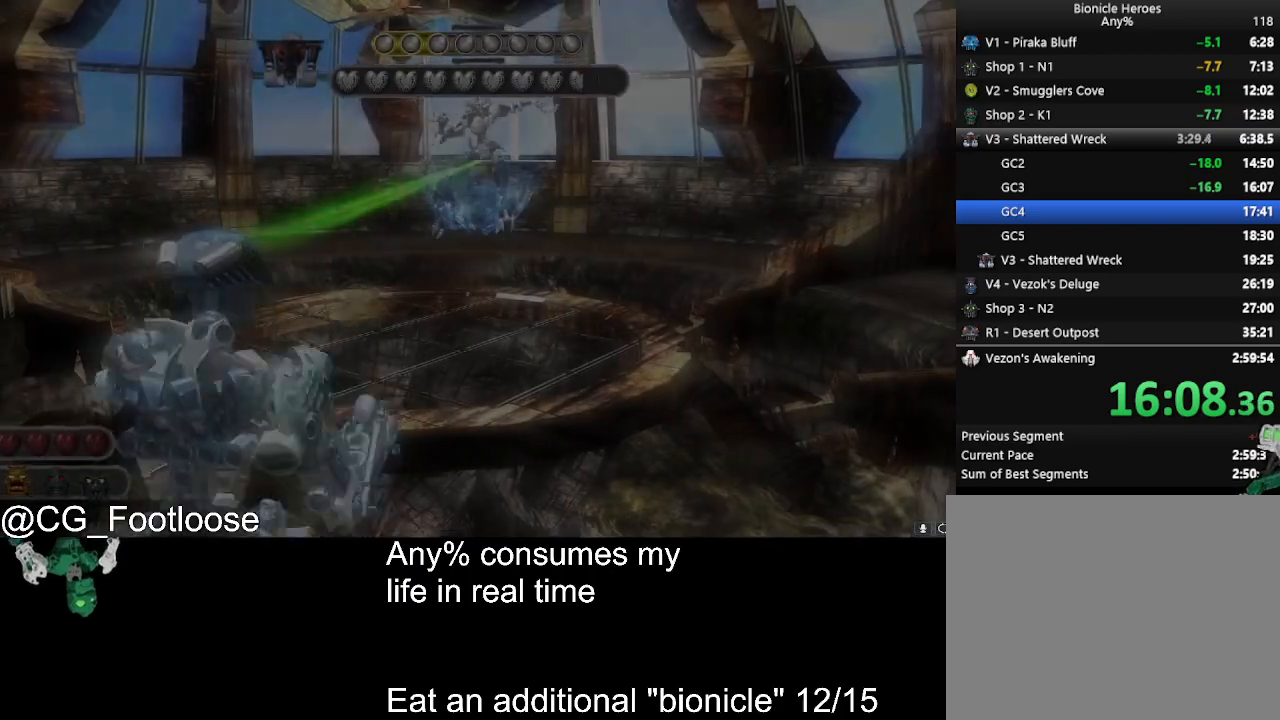
{"keys": ["a"], "mouse": ["left"], "events": [[50, "mouse_wheel_up", "up"], [233, "mouse_left", "down"], [417, "a", "down"], [417, "d", "up"]]}
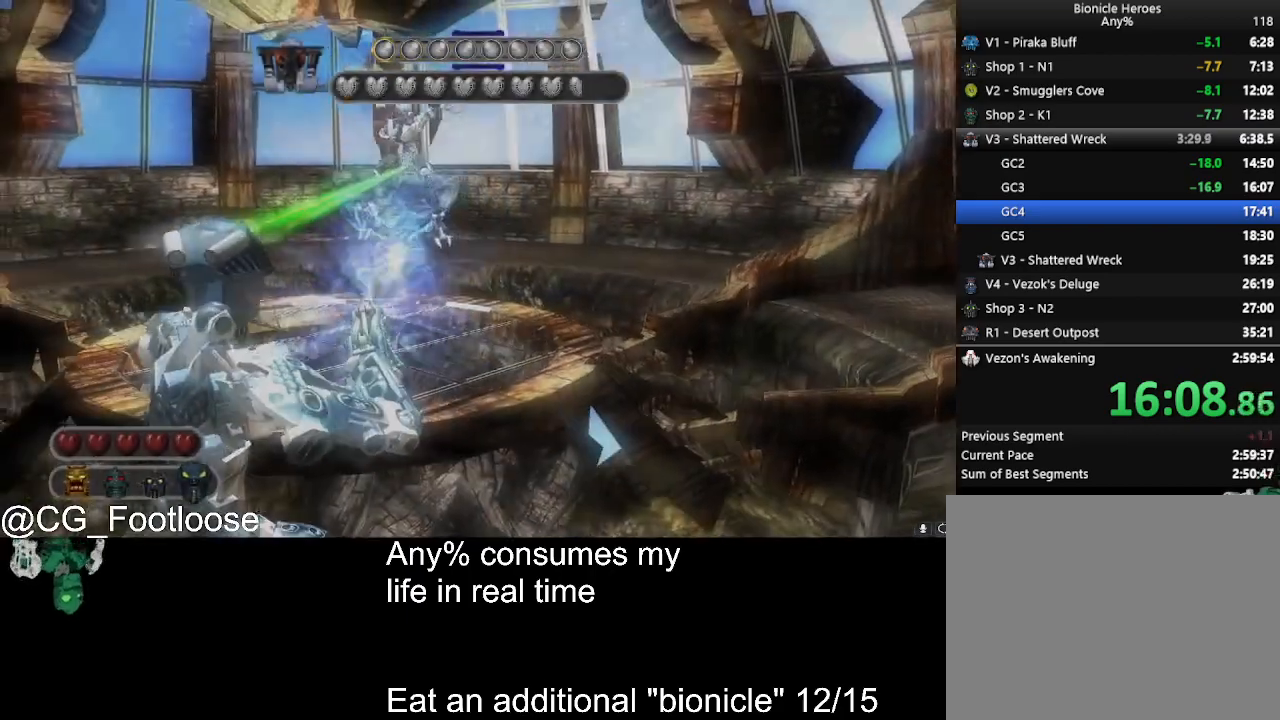
{"keys": ["a"], "mouse": ["left"], "events": [[250, "a", "up"], [250, "d", "down"], [483, "a", "down"], [483, "d", "up"]]}
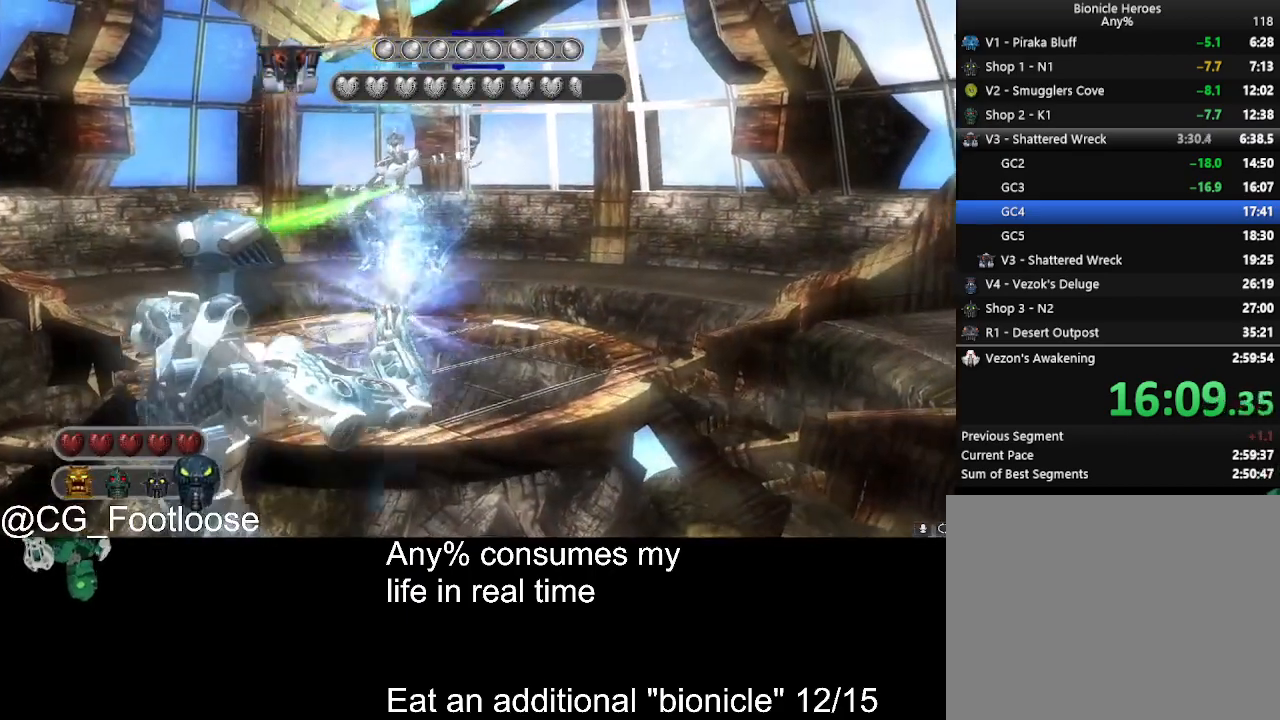
{"keys": ["a"], "mouse": ["left"], "events": [[167, "d", "down"], [217, "a", "up"], [450, "a", "down"], [450, "d", "up"]]}
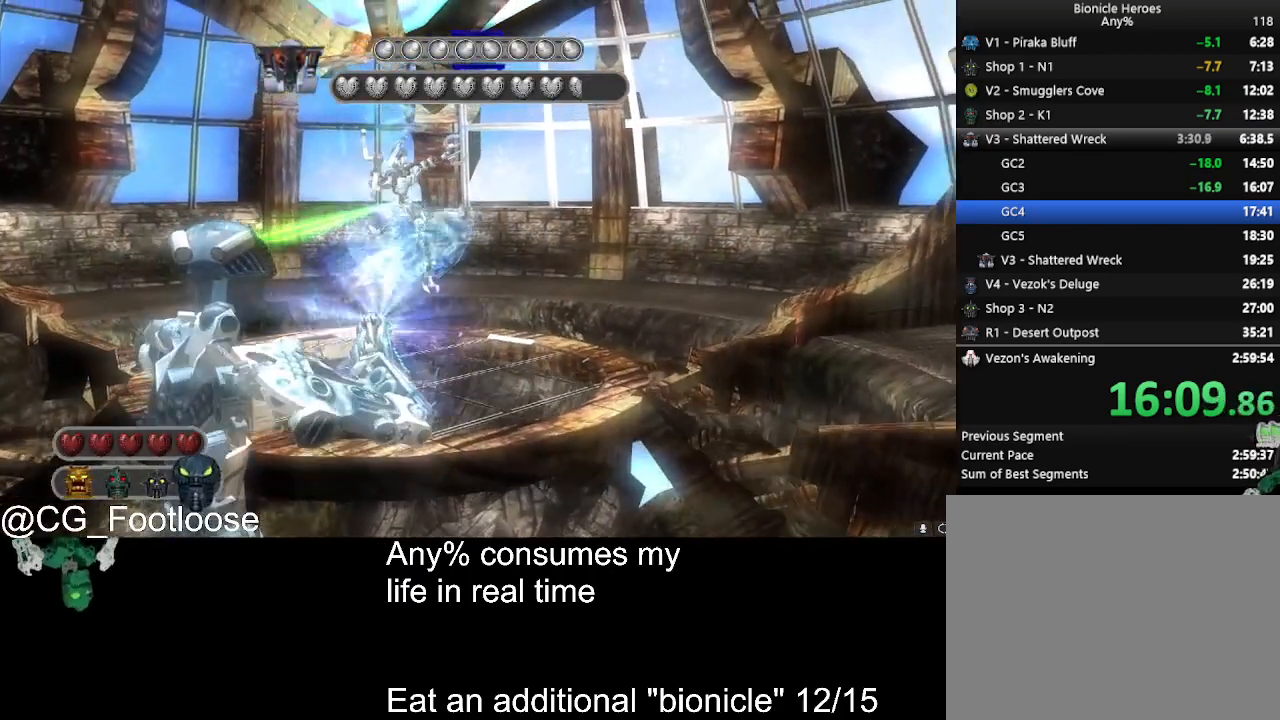
{"keys": ["a"], "mouse": ["left"], "events": [[233, "a", "up"], [233, "d", "down"], [467, "a", "down"], [467, "d", "up"]]}
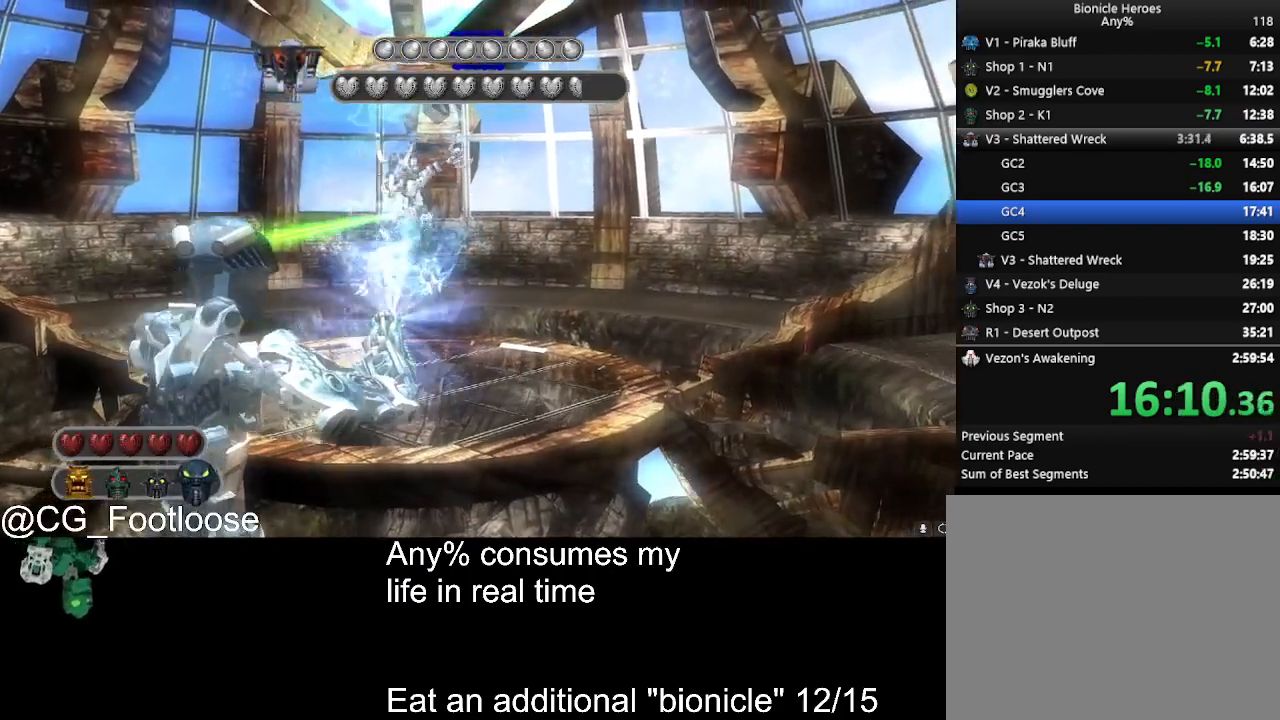
{"keys": ["a"], "mouse": ["left"], "events": [[200, "a", "up"], [250, "d", "down"], [483, "a", "down"], [483, "d", "up"]]}
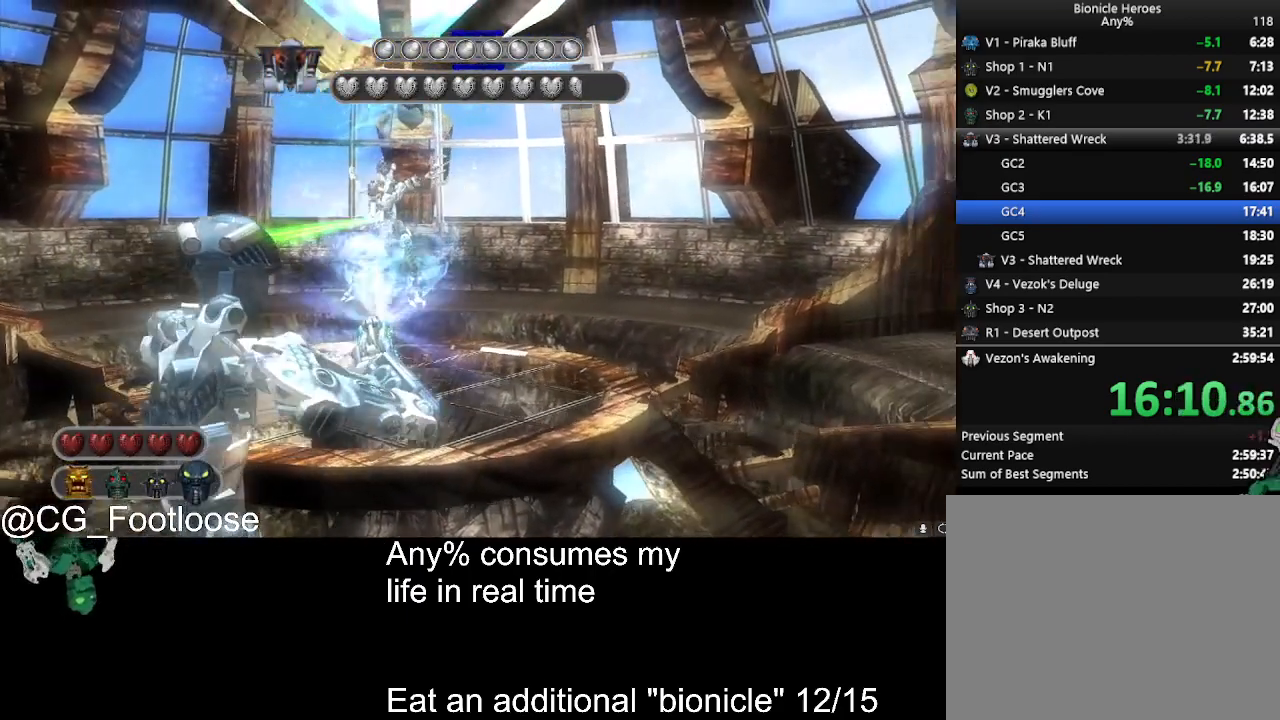
{"keys": ["a"], "mouse": ["left"], "events": [[167, "a", "up"], [167, "d", "down"], [500, "a", "down"], [500, "d", "up"]]}
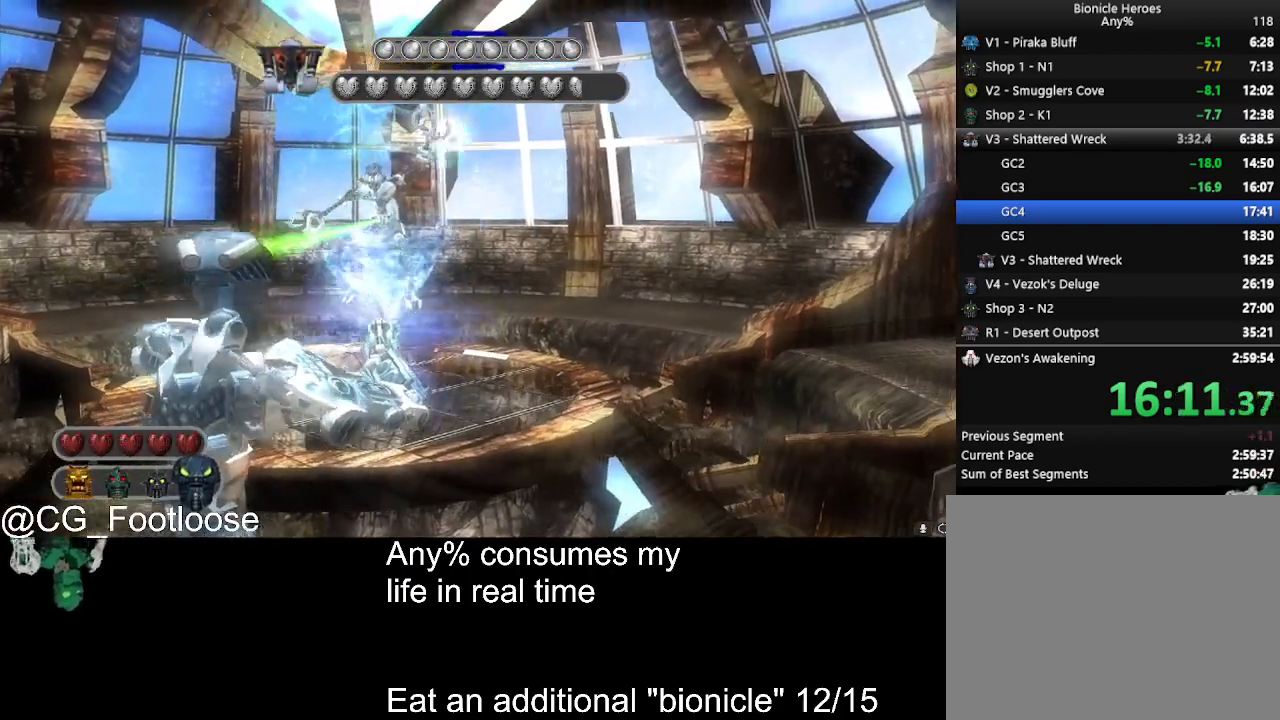
{"keys": ["a"], "mouse": ["left"], "events": [[283, "a", "up"], [283, "d", "down"], [467, "a", "down"], [467, "d", "up"]]}
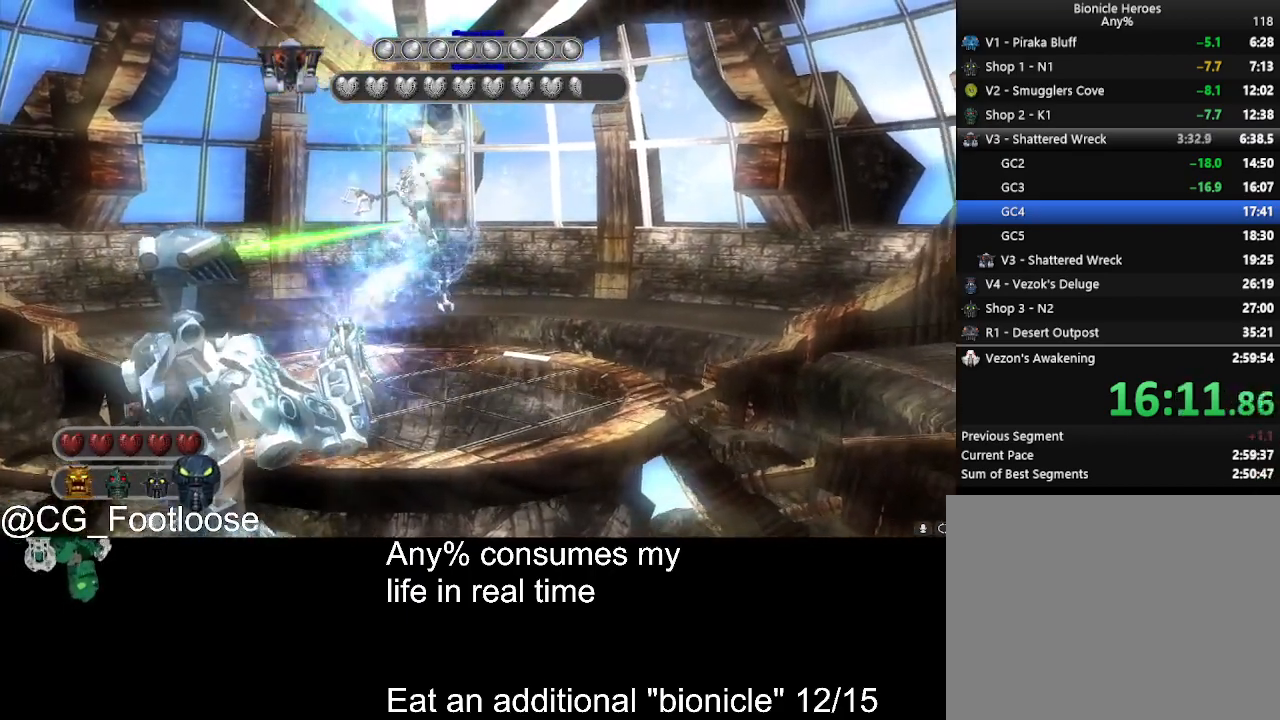
{"keys": ["a"], "mouse": ["left"], "events": [[250, "a", "up"], [250, "d", "down"], [483, "a", "down"], [483, "d", "up"]]}
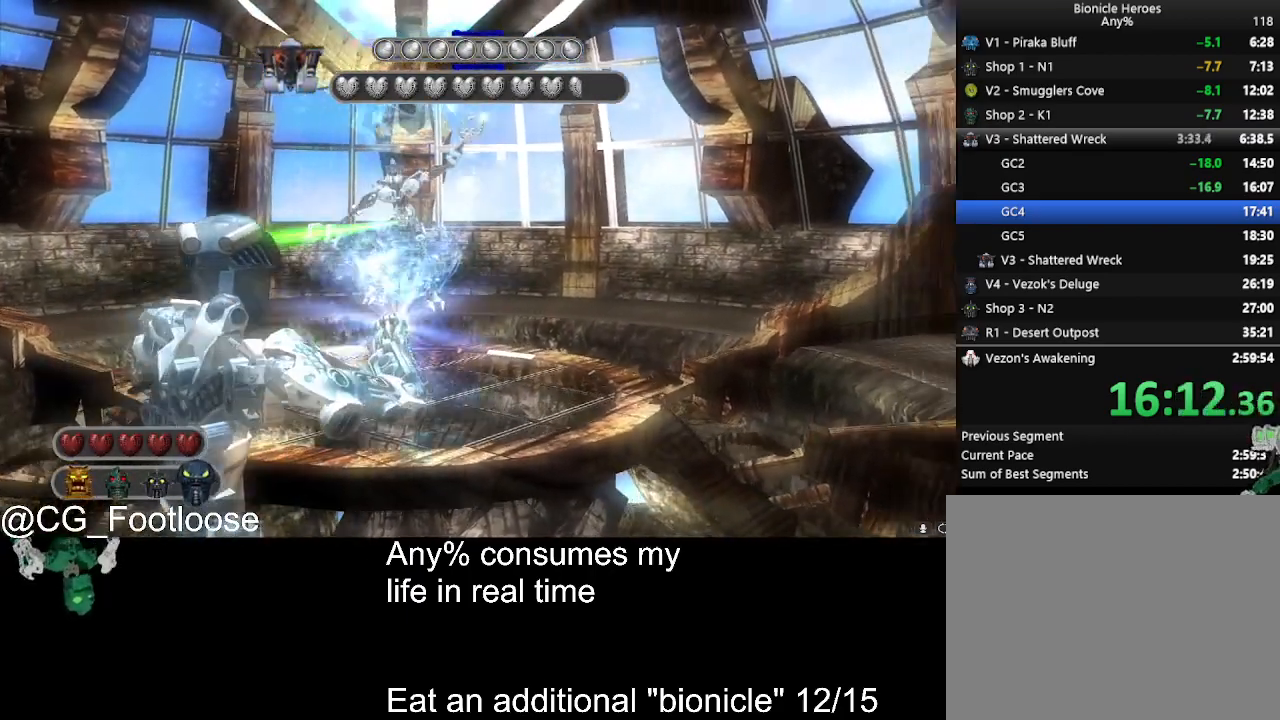
{"keys": ["a"], "mouse": ["left"], "events": [[117, "a", "up"], [117, "d", "down"], [450, "a", "down"], [450, "d", "up"]]}
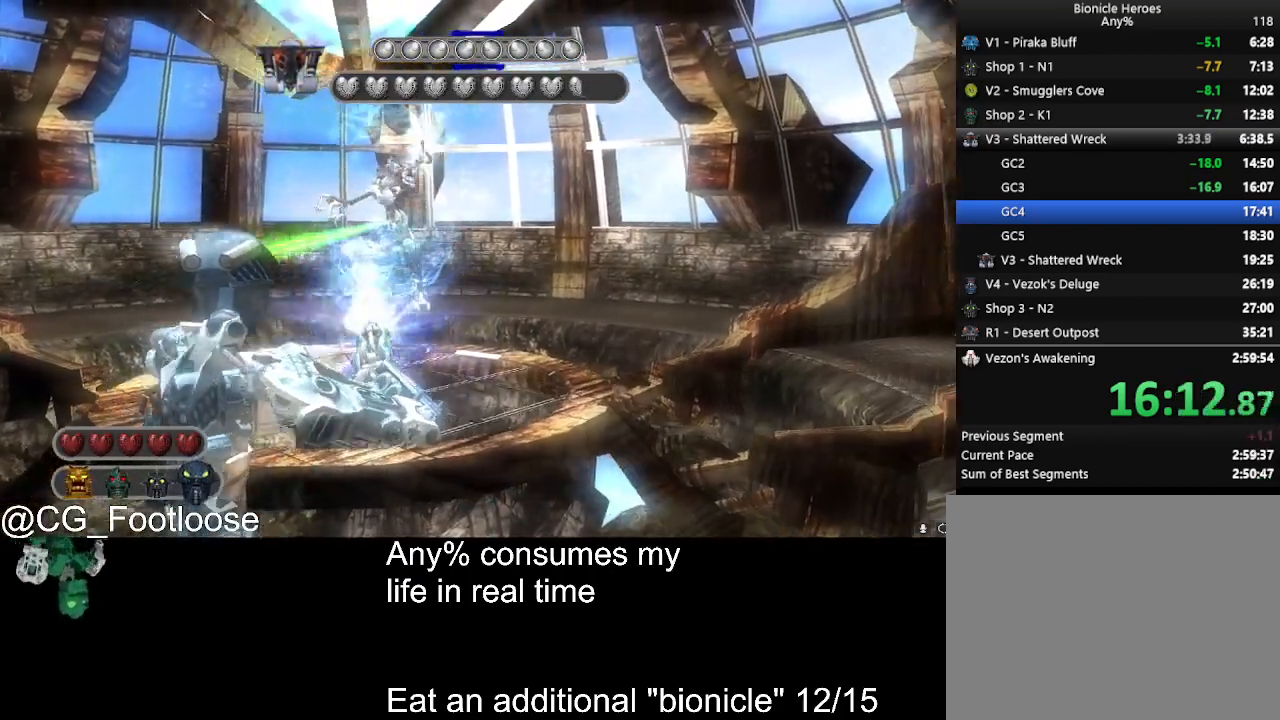
{"keys": ["d"], "mouse": ["left"], "events": [[283, "a", "up"], [283, "d", "down"]]}
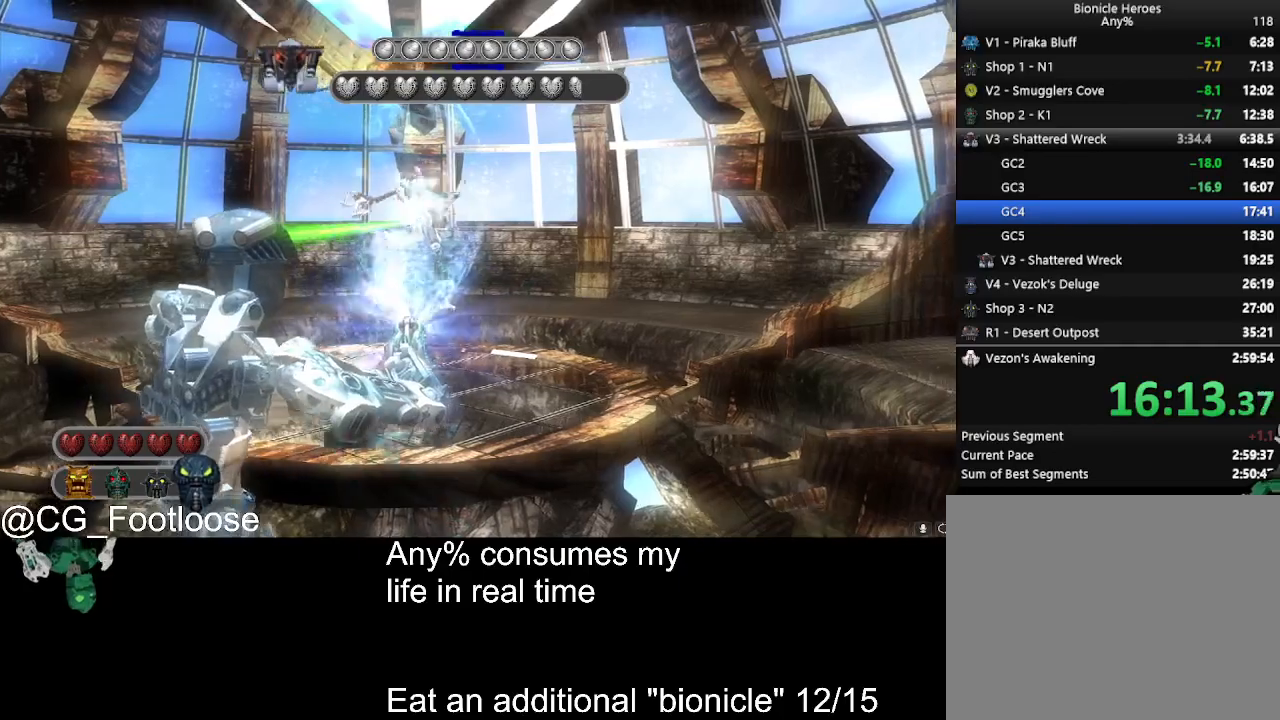
{"keys": ["d"], "mouse": ["left"], "events": [[100, "a", "down"], [100, "d", "up"], [400, "a", "up"], [400, "d", "down"]]}
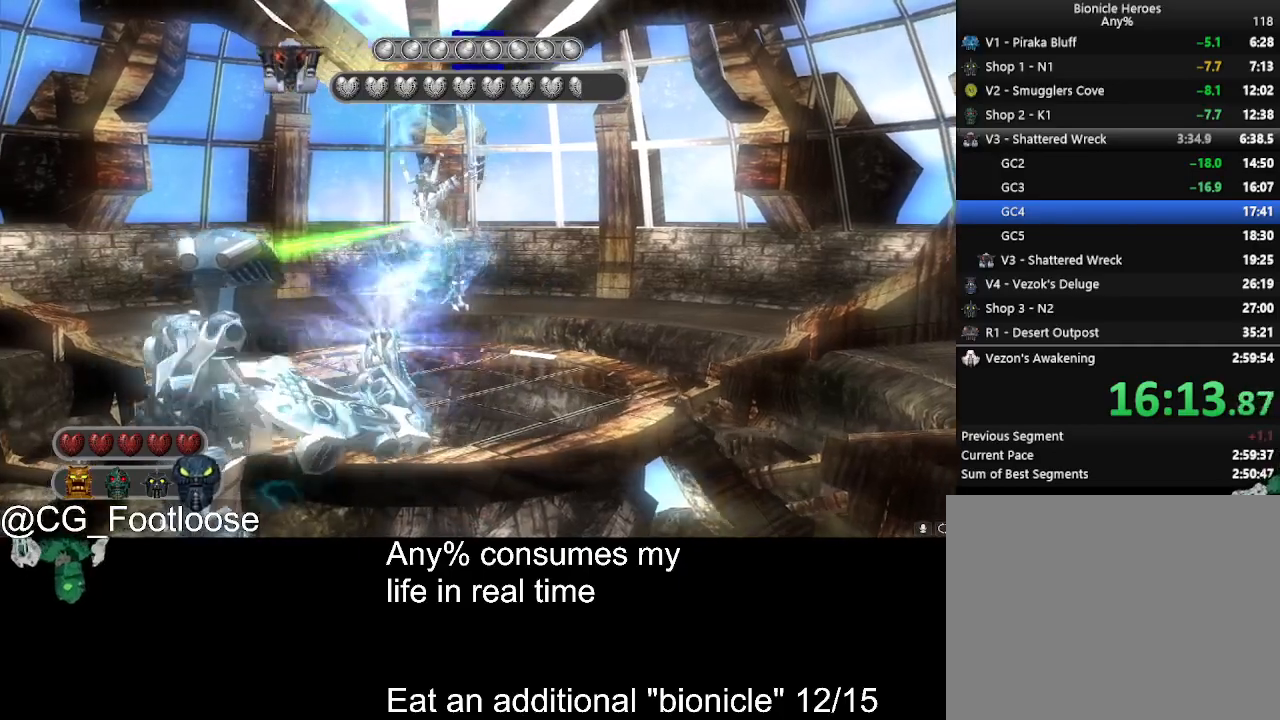
{"keys": ["a"], "mouse": ["left"], "events": [[83, "a", "down"], [83, "d", "up"], [267, "a", "up"], [267, "d", "down"], [500, "a", "down"], [500, "d", "up"]]}
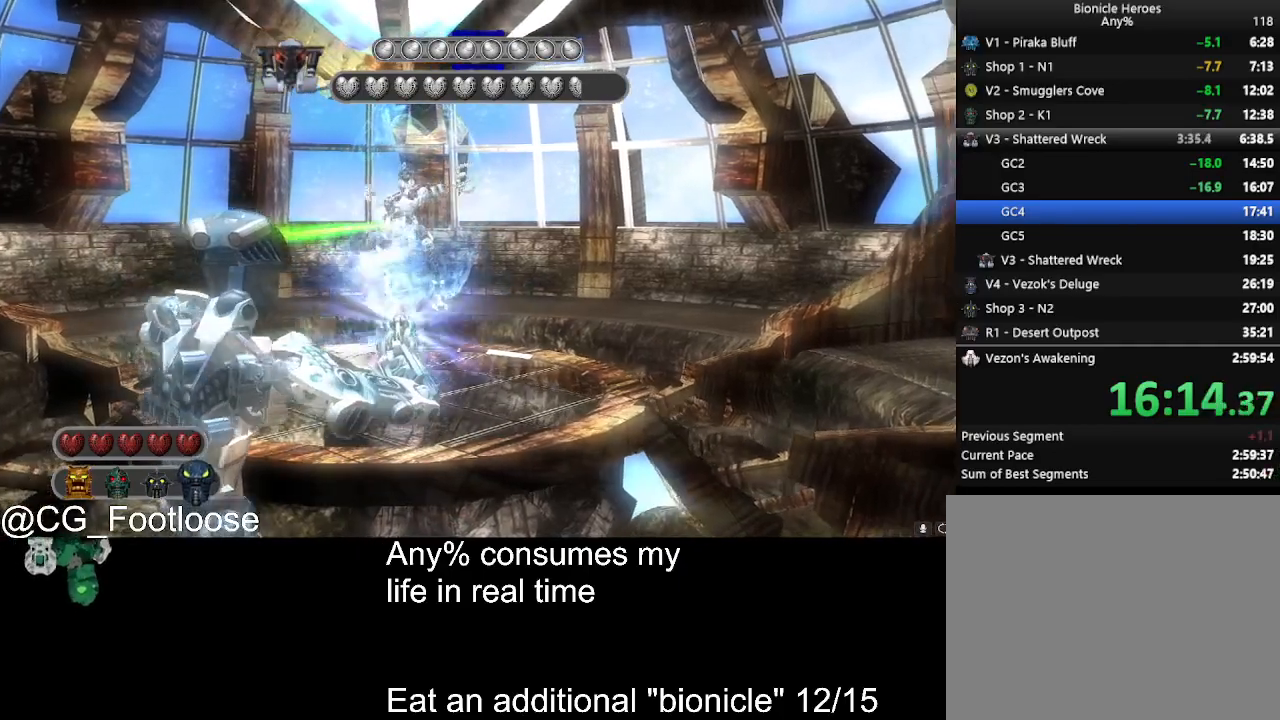
{"keys": ["a"], "mouse": ["left"], "events": [[133, "a", "up"], [133, "d", "down"], [333, "a", "down"], [333, "d", "up"]]}
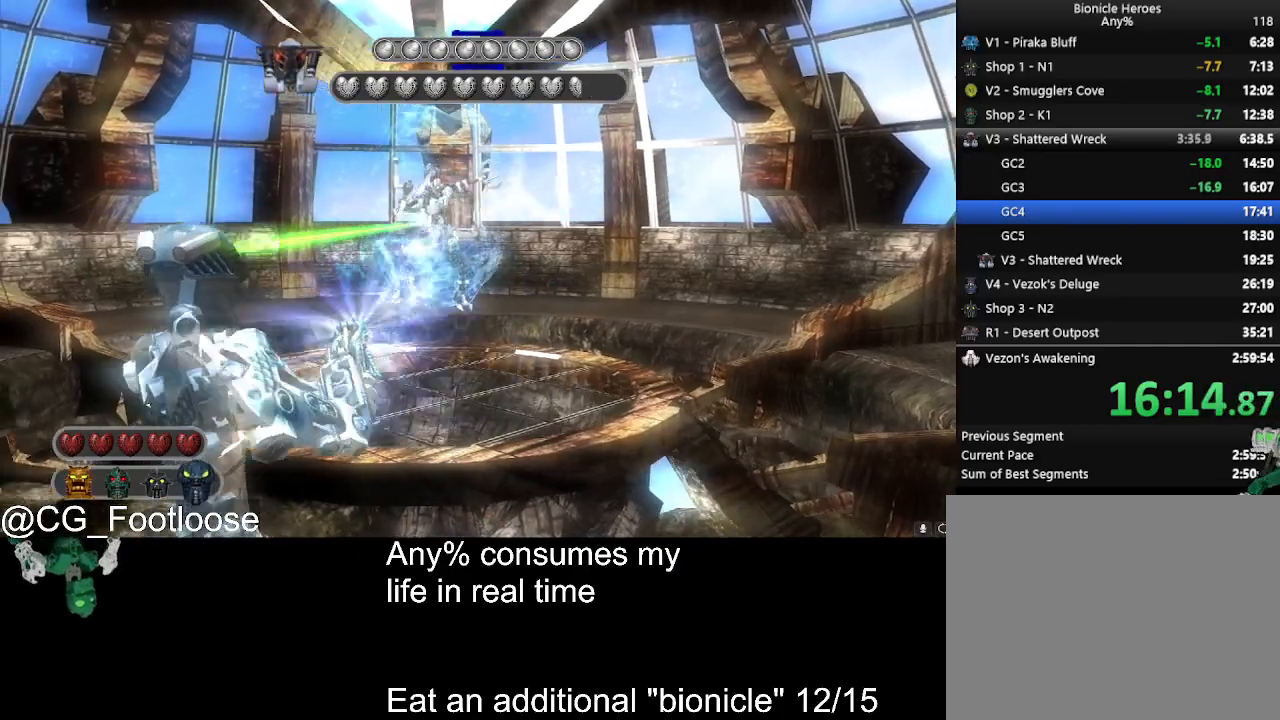
{"keys": ["d"], "mouse": ["left"], "events": [[17, "a", "up"], [17, "d", "down"], [200, "a", "down"], [200, "d", "up"], [433, "a", "up"], [433, "d", "down"]]}
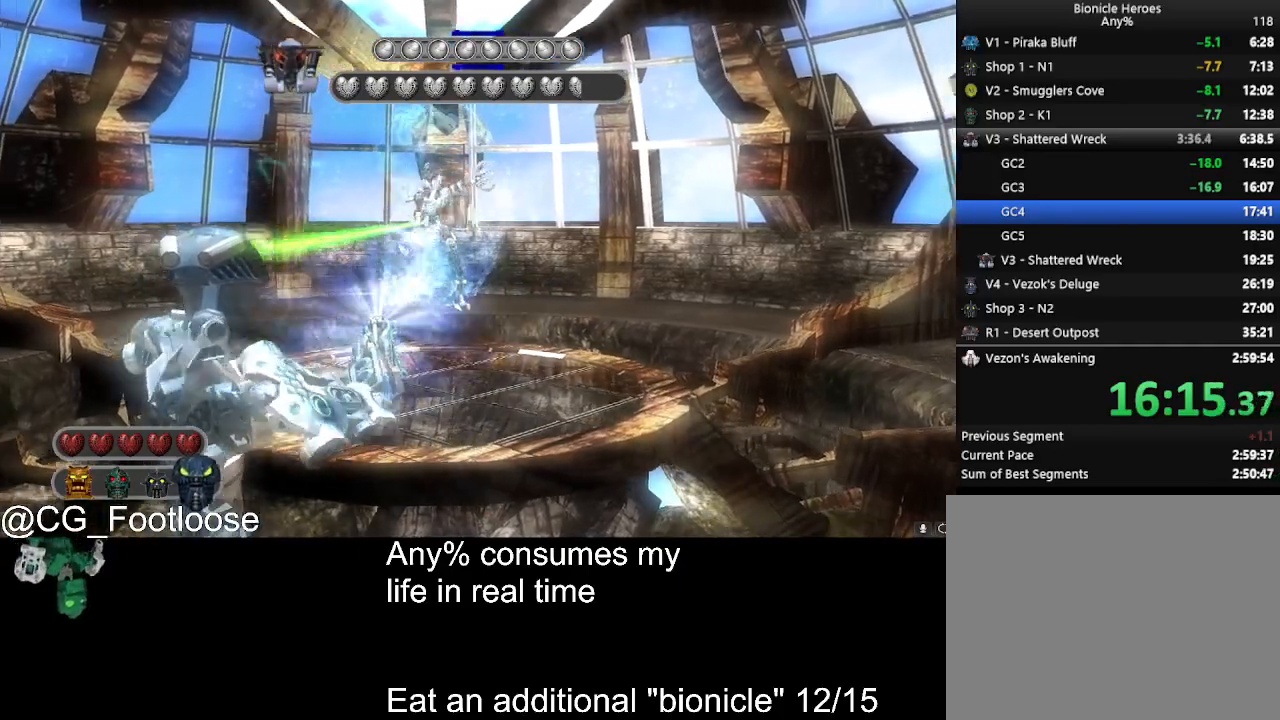
{"keys": ["a"], "mouse": ["left"], "events": [[83, "a", "down"], [117, "d", "up"], [317, "a", "up"], [317, "d", "down"], [500, "a", "down"], [500, "d", "up"]]}
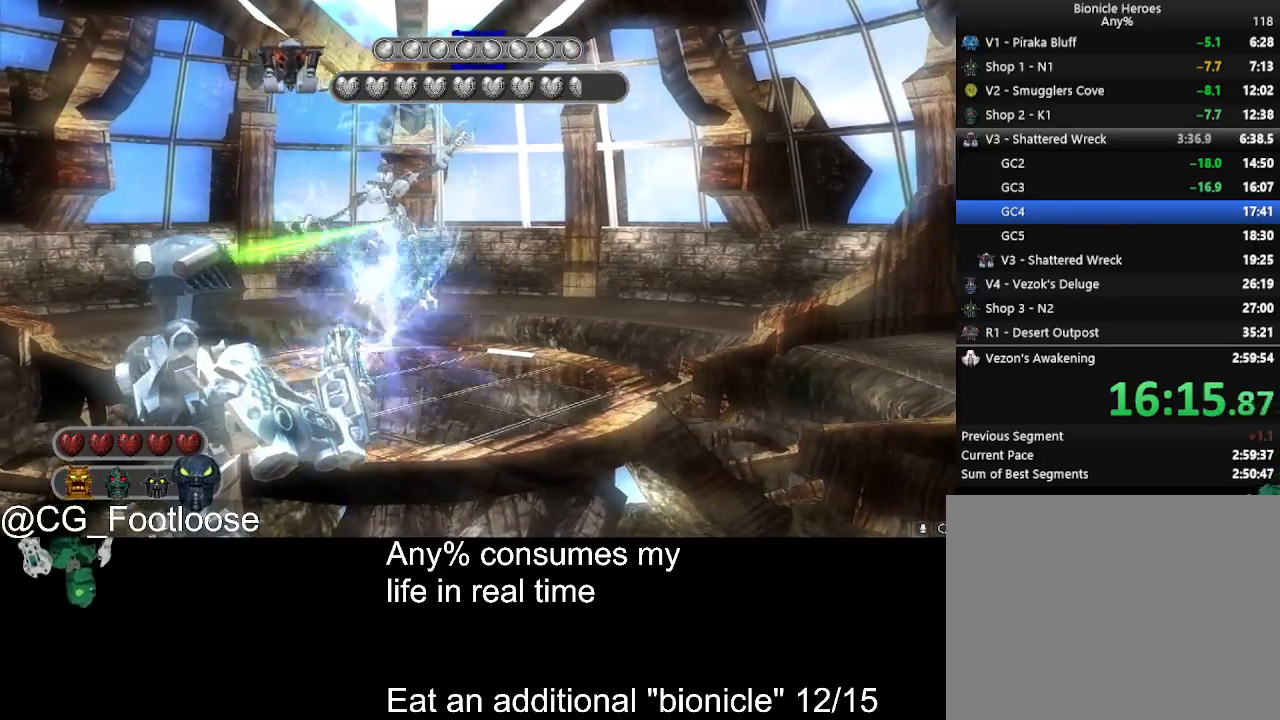
{"keys": ["a"], "mouse": ["left"], "events": [[150, "d", "down"], [183, "a", "up"], [367, "a", "down"], [367, "d", "up"]]}
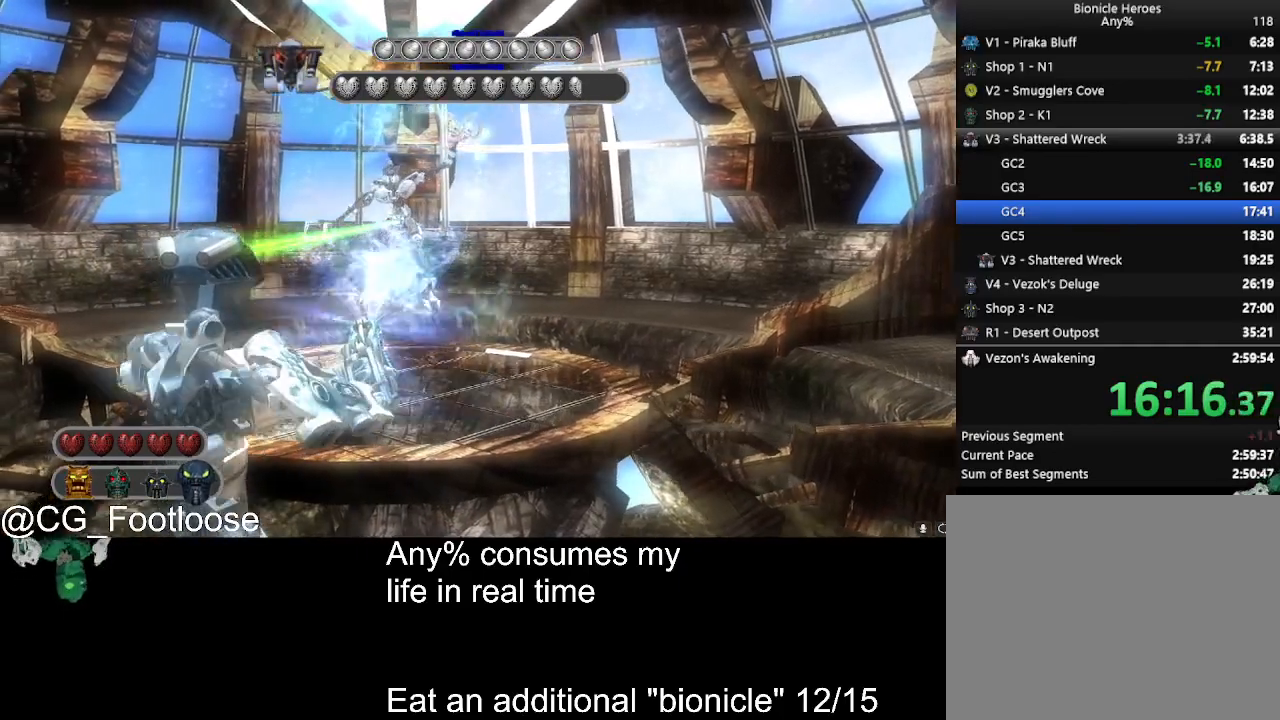
{"keys": ["d"], "mouse": ["left"], "events": [[117, "a", "up"], [117, "d", "down"], [300, "a", "down"], [300, "d", "up"], [433, "d", "down"], [483, "a", "up"]]}
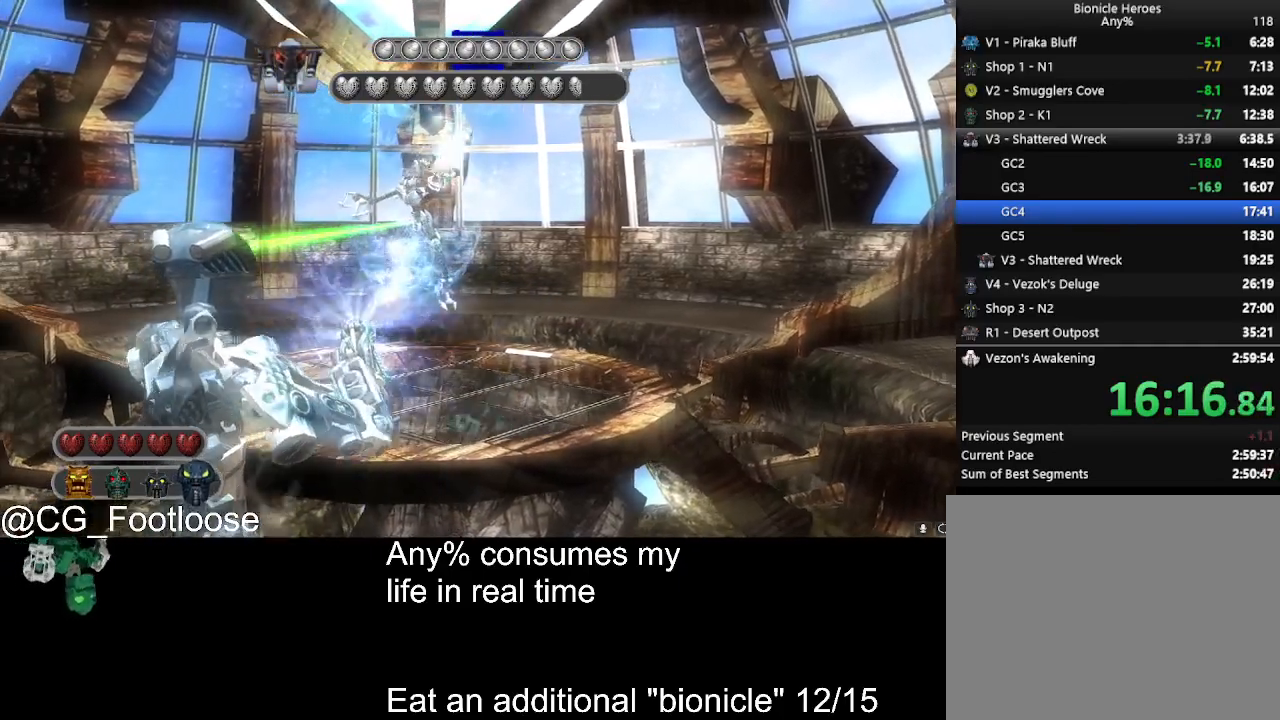
{"keys": ["a"], "mouse": ["left"], "events": [[117, "a", "down"], [167, "d", "up"], [317, "a", "up"], [317, "d", "down"], [450, "a", "down"], [450, "d", "up"]]}
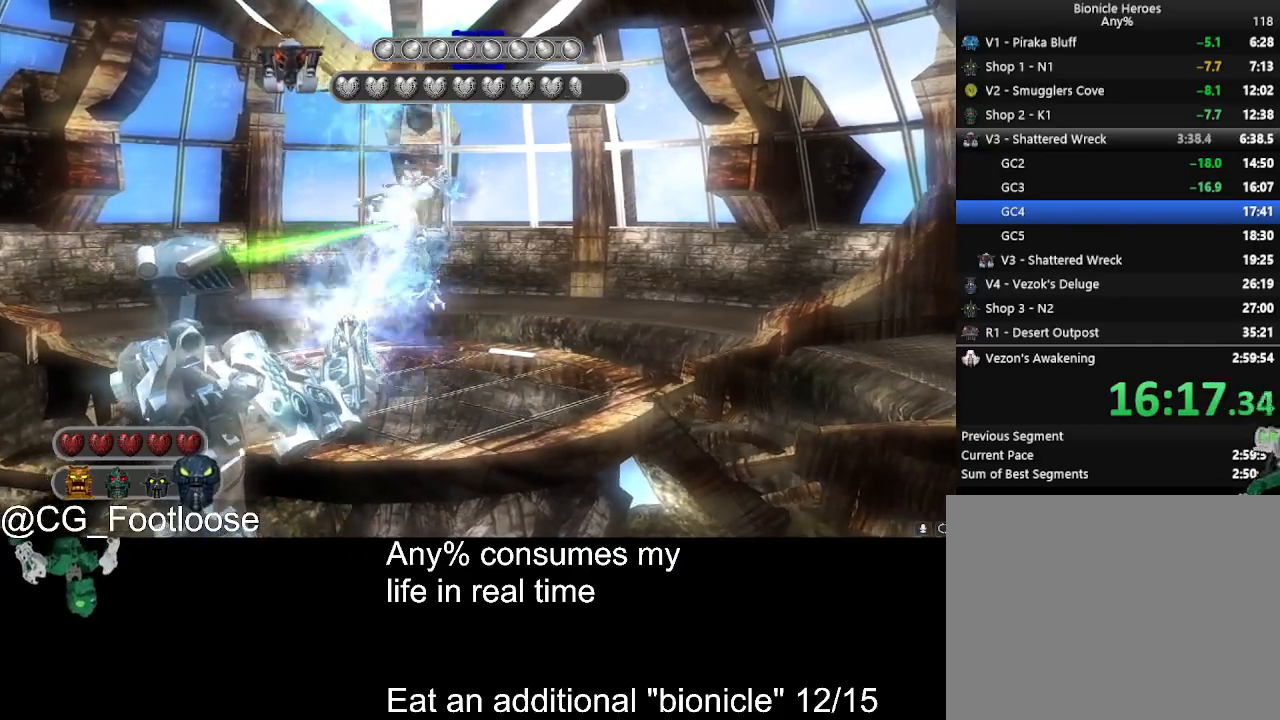
{"keys": ["d"], "mouse": ["left"], "events": [[100, "a", "up"], [100, "d", "down"], [233, "a", "down"], [283, "d", "up"], [467, "a", "up"], [467, "d", "down"]]}
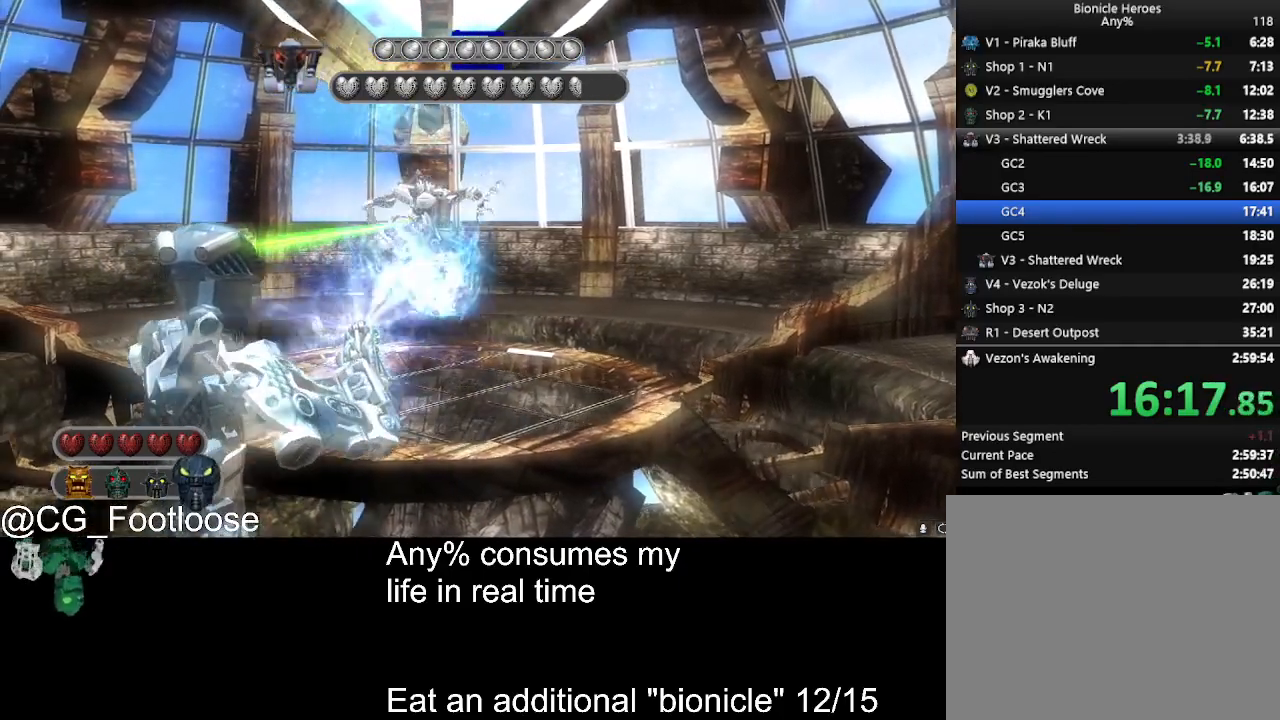
{"keys": ["d"], "mouse": ["left"], "events": [[250, "a", "down"], [250, "d", "up"], [433, "a", "up"], [483, "d", "down"]]}
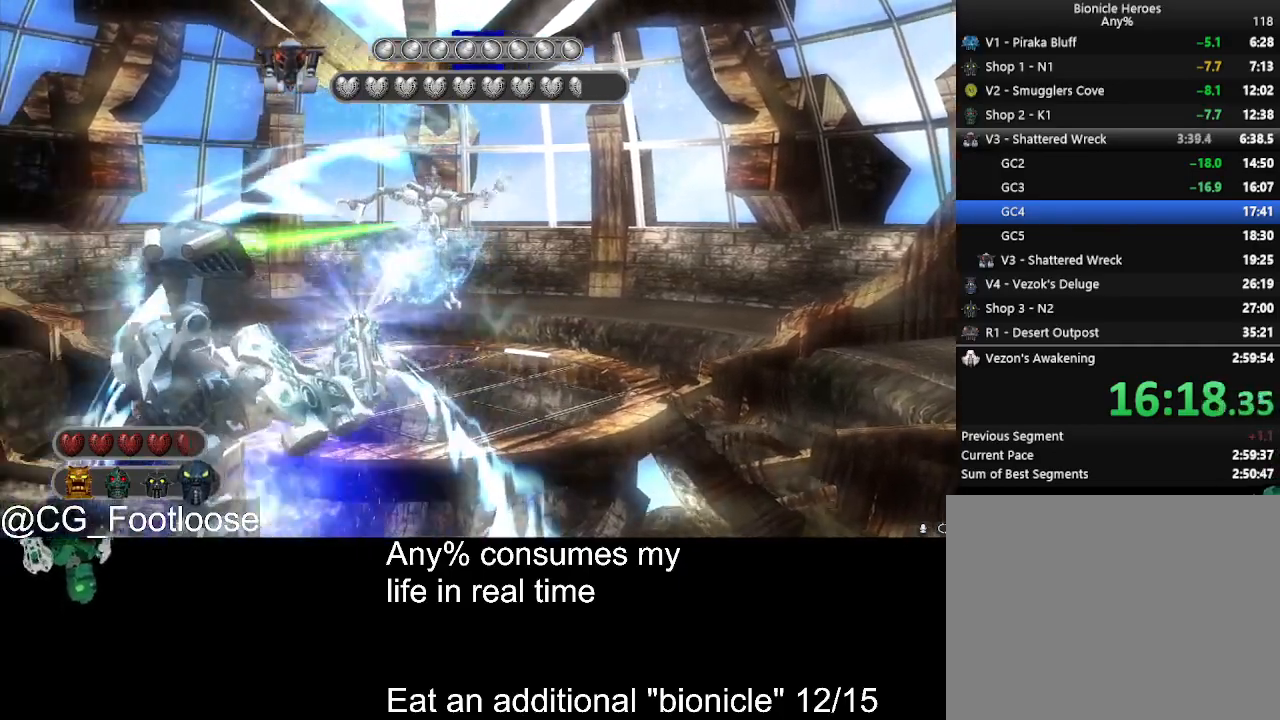
{"keys": [], "mouse": ["left"], "events": [[83, "d", "up"]]}
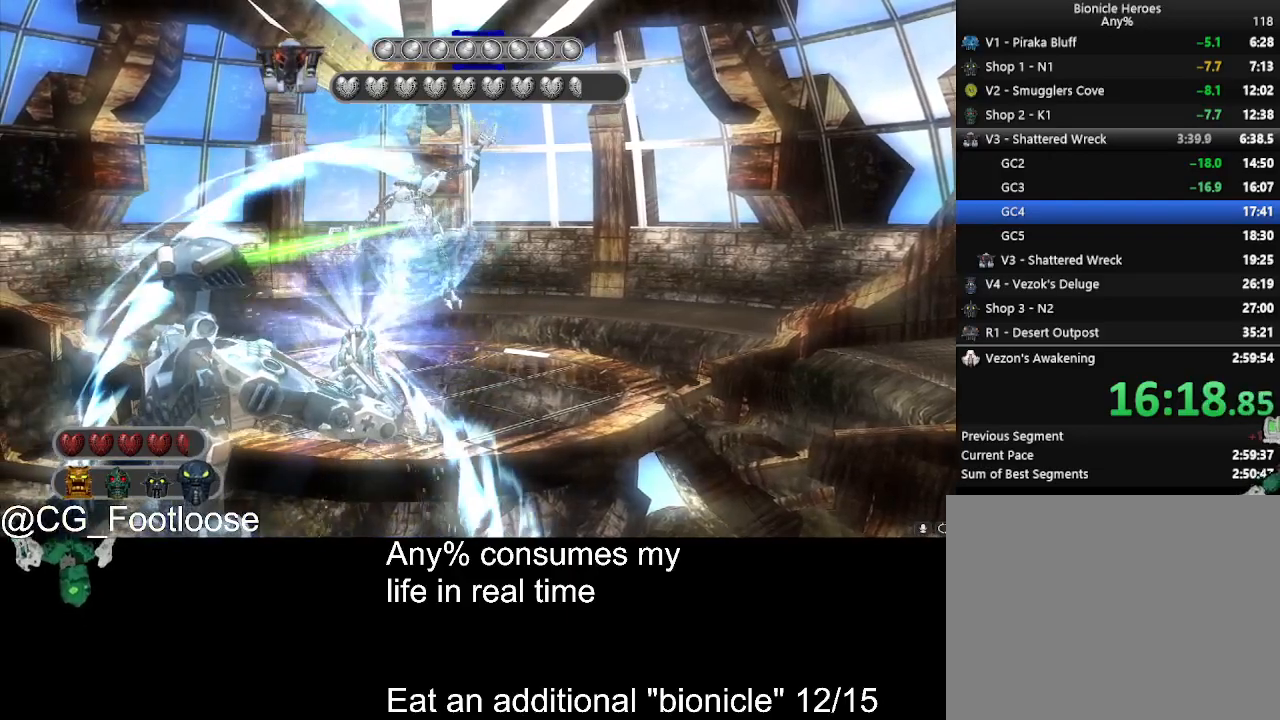
{"keys": [], "mouse": ["left"], "events": []}
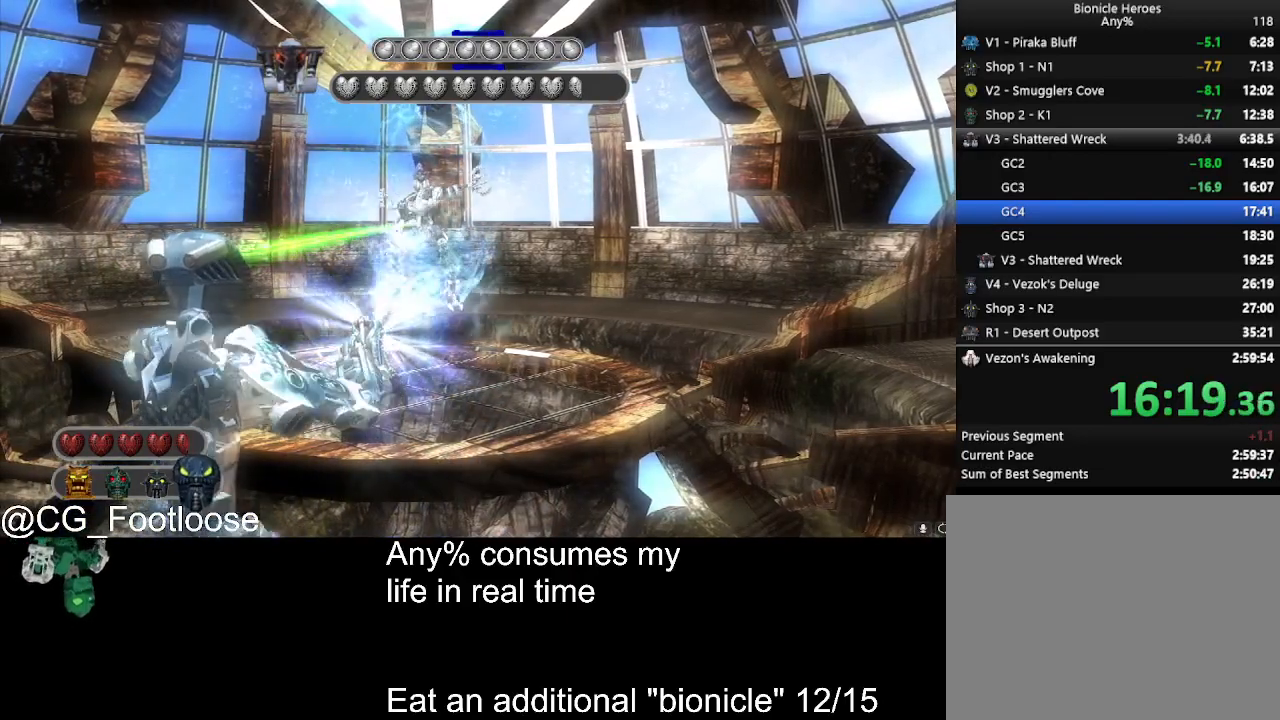
{"keys": [], "mouse": ["left"], "events": []}
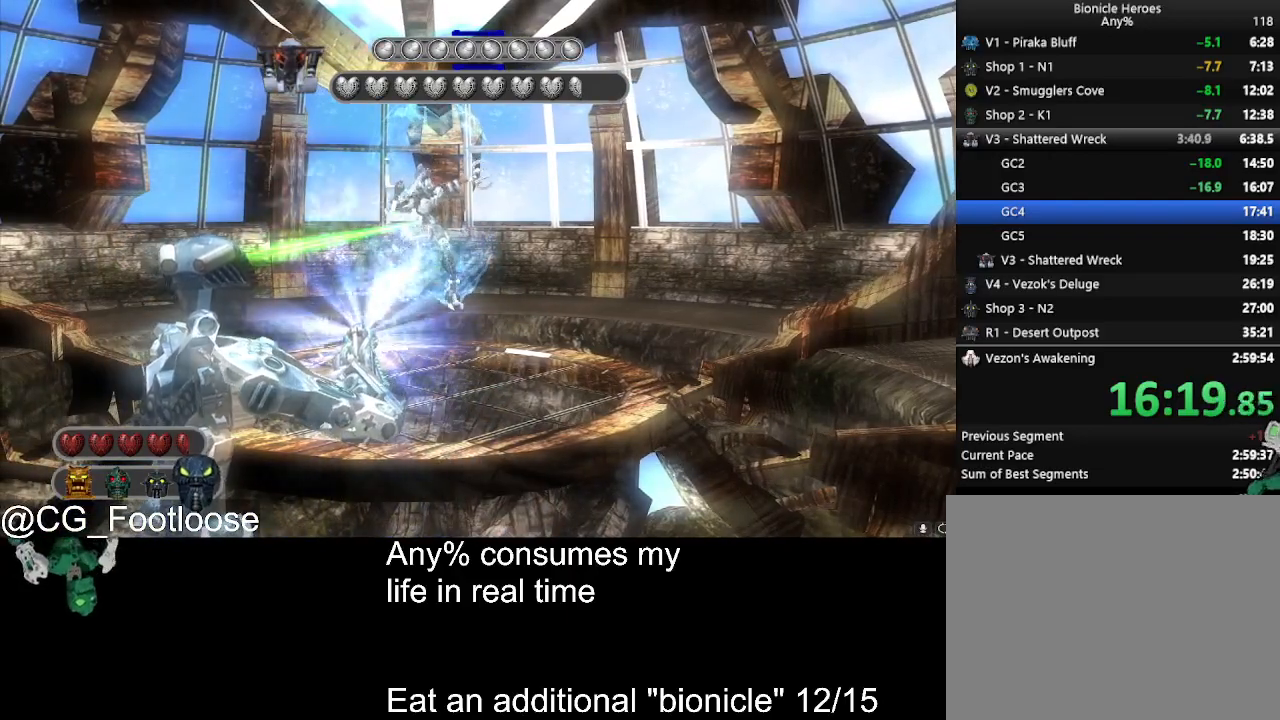
{"keys": [], "mouse": ["left"], "events": []}